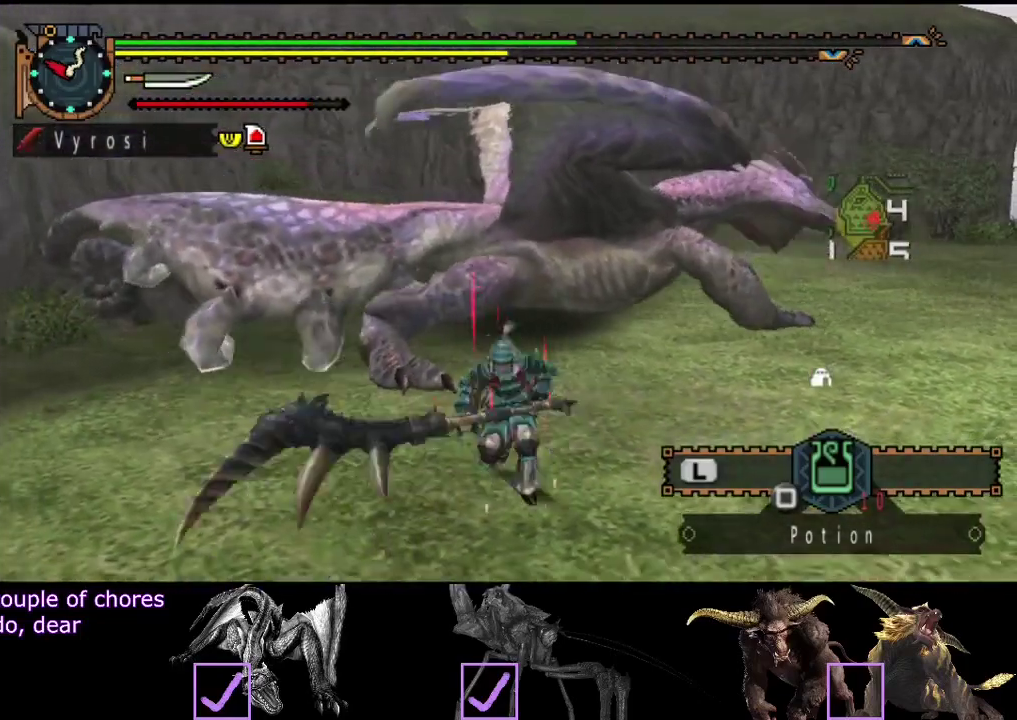
Gameplay with a controller (PlayStation layout); each line is a JSON object with the inputs held at the frame after it. "events" lists button and stick changes between this image and that frame as [ms after this image, input, new state], when the widget could be followed in between. Not read: L3 R3.
{"buttons": [], "left_stick": "center", "right_stick": "center", "events": [[17, "left_stick", "right"], [50, "SQUARE", "up"], [133, "left_stick", "center"]]}
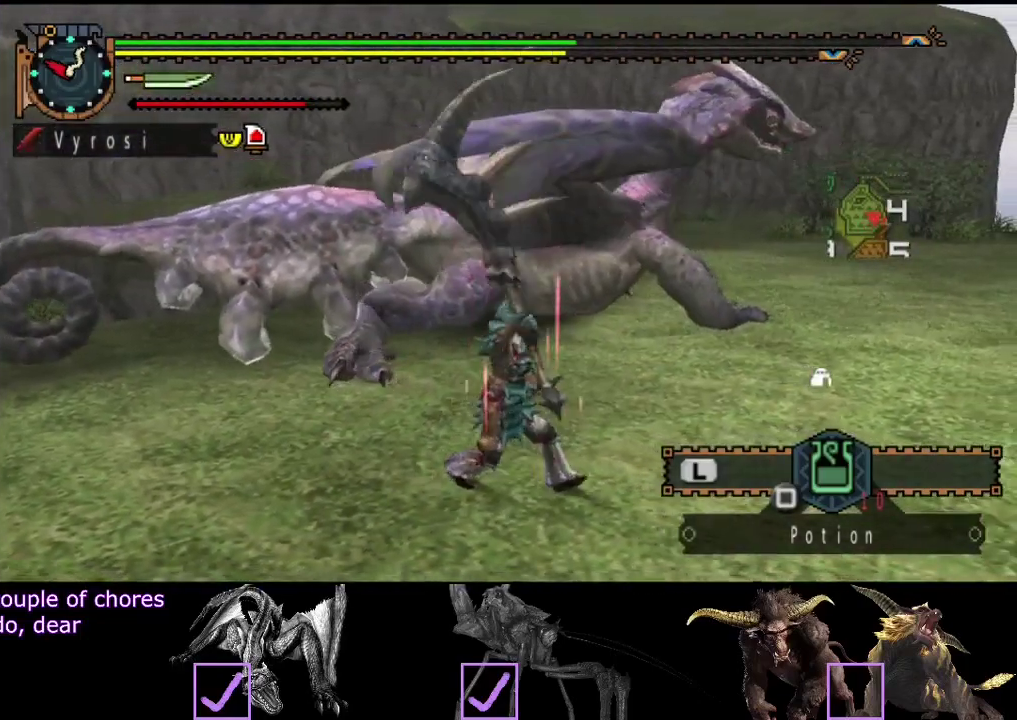
{"buttons": [], "left_stick": "center", "right_stick": "center", "events": []}
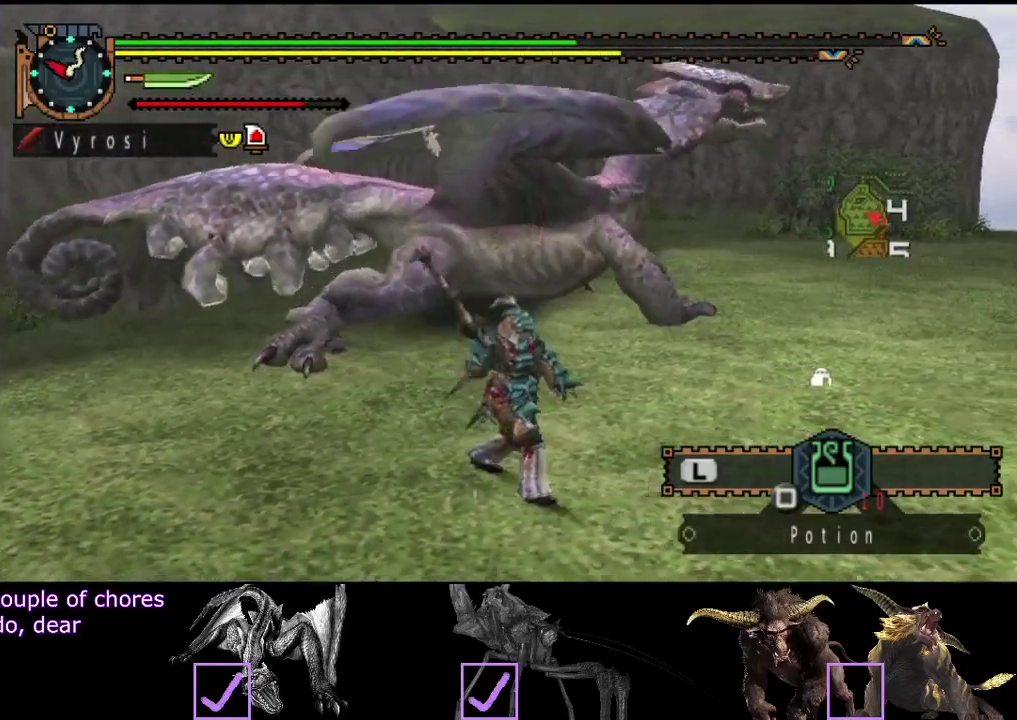
{"buttons": ["R2"], "left_stick": "right", "right_stick": "left", "events": [[17, "R2", "down"], [50, "left_stick", "right"], [150, "right_stick", "left"]]}
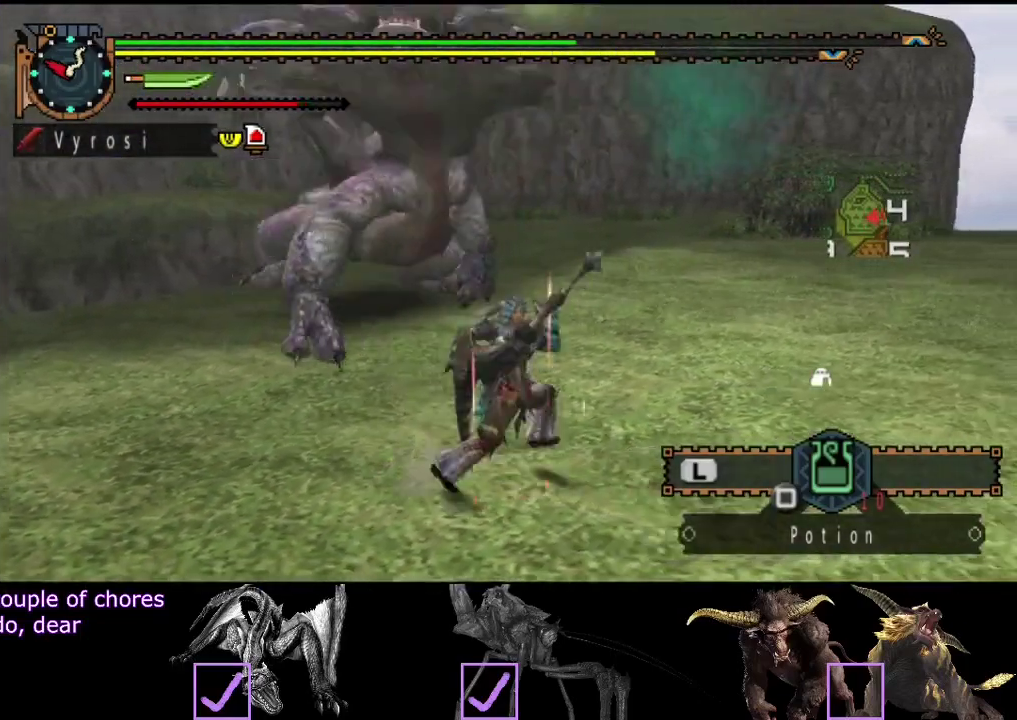
{"buttons": ["R2"], "left_stick": "right", "right_stick": "left", "events": [[200, "left_stick", "up-right"], [283, "left_stick", "right"]]}
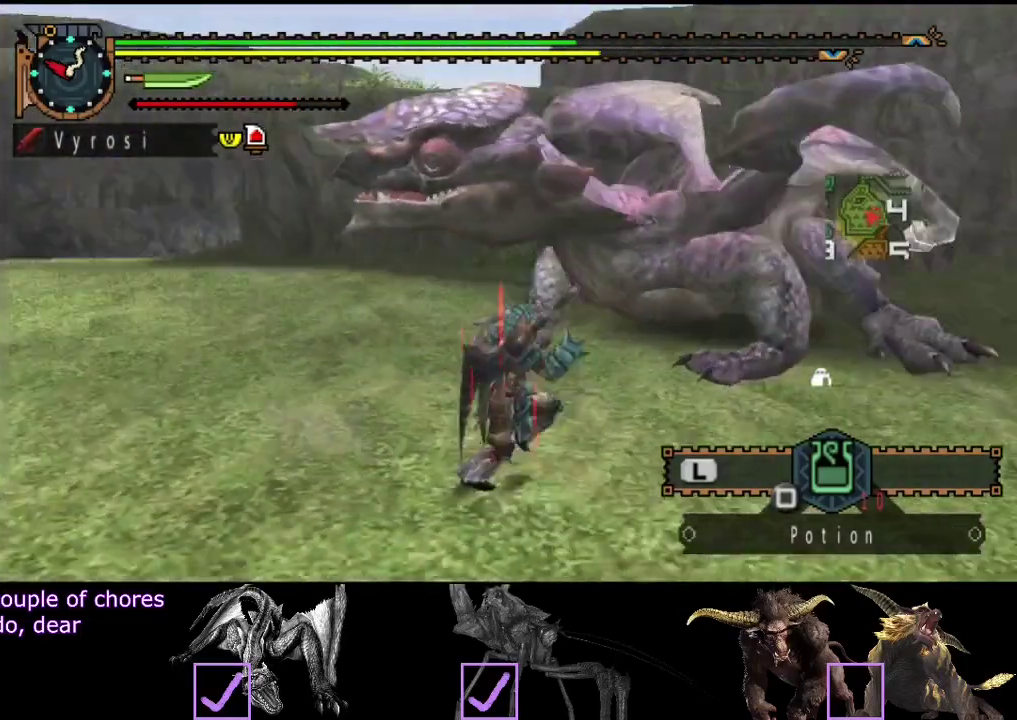
{"buttons": [], "left_stick": "down-right", "right_stick": "left", "events": [[67, "right_stick", "center"], [133, "left_stick", "down-right"], [267, "R2", "up"], [433, "right_stick", "left"]]}
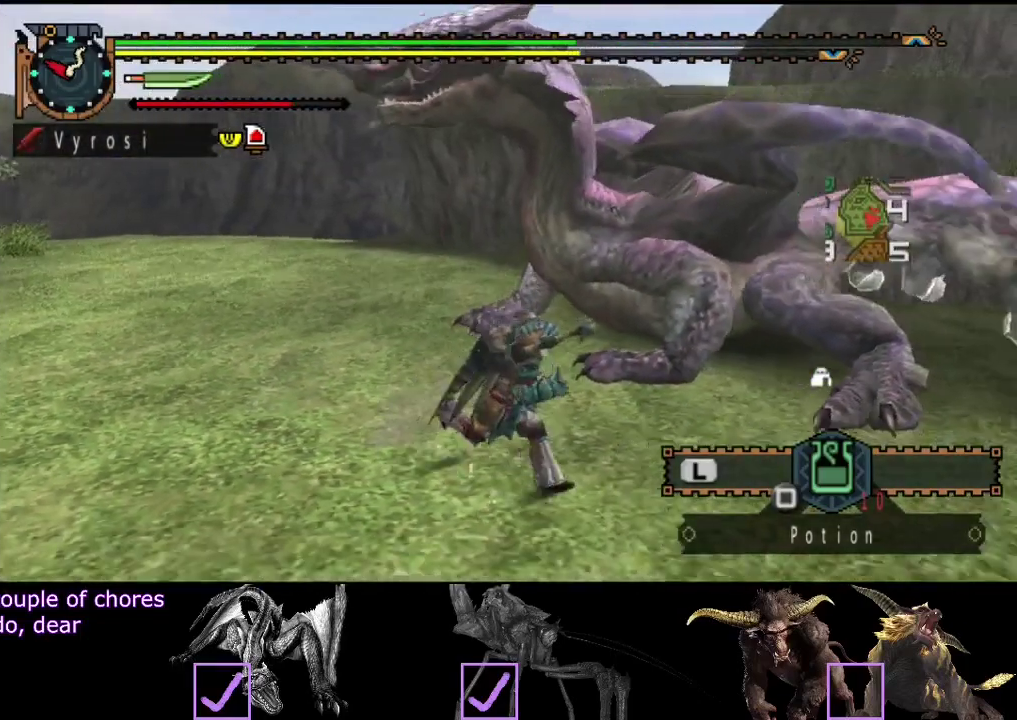
{"buttons": [], "left_stick": "down-right", "right_stick": "center", "events": [[133, "right_stick", "center"]]}
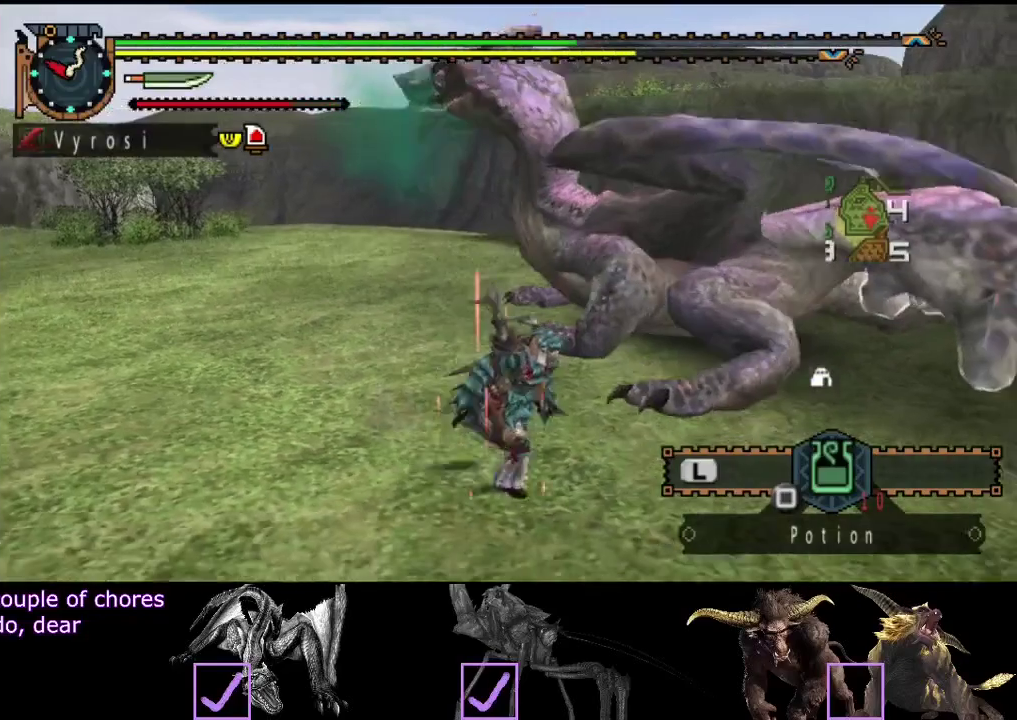
{"buttons": [], "left_stick": "left", "right_stick": "center", "events": [[217, "left_stick", "down-left"], [317, "left_stick", "left"]]}
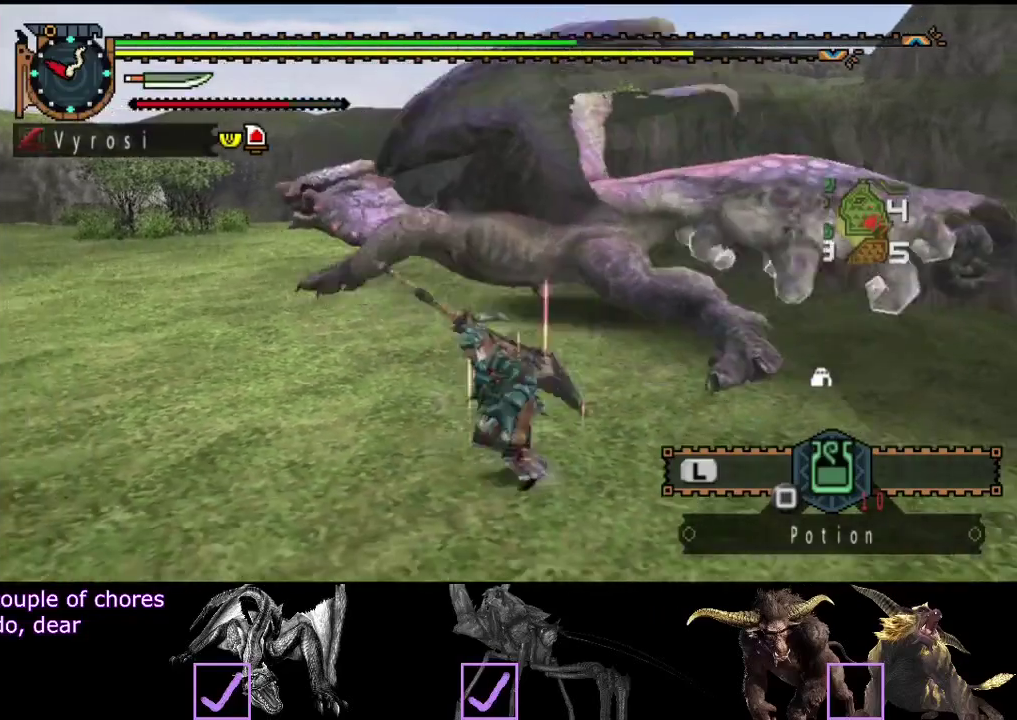
{"buttons": [], "left_stick": "up-left", "right_stick": "center", "events": [[117, "left_stick", "up-left"]]}
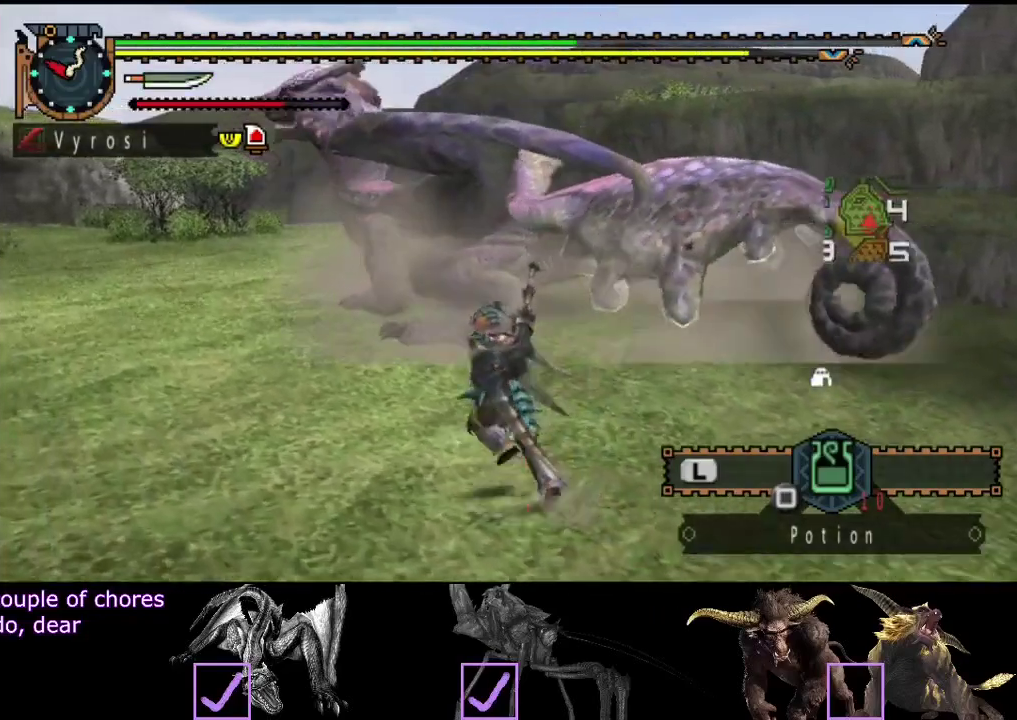
{"buttons": ["TRIANGLE", "R2"], "left_stick": "up-left", "right_stick": "center", "events": [[17, "R2", "down"], [17, "right_stick", "left"], [117, "right_stick", "center"], [217, "left_stick", "left"], [350, "left_stick", "up-left"], [483, "TRIANGLE", "down"]]}
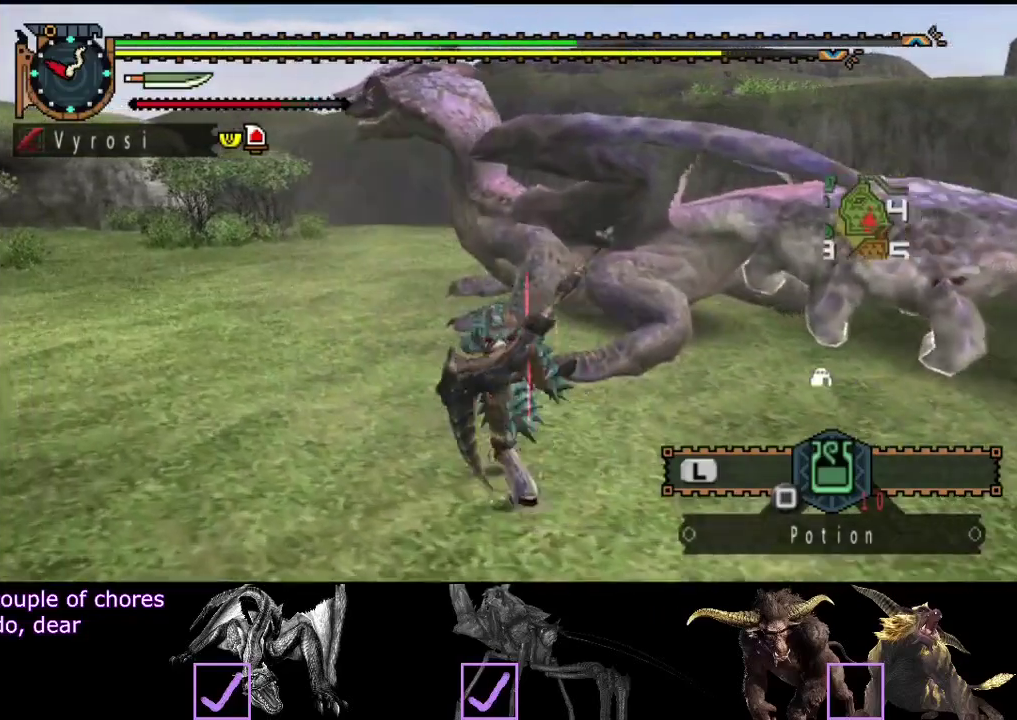
{"buttons": [], "left_stick": "up", "right_stick": "center", "events": [[17, "left_stick", "up"], [200, "TRIANGLE", "up"], [300, "R2", "up"]]}
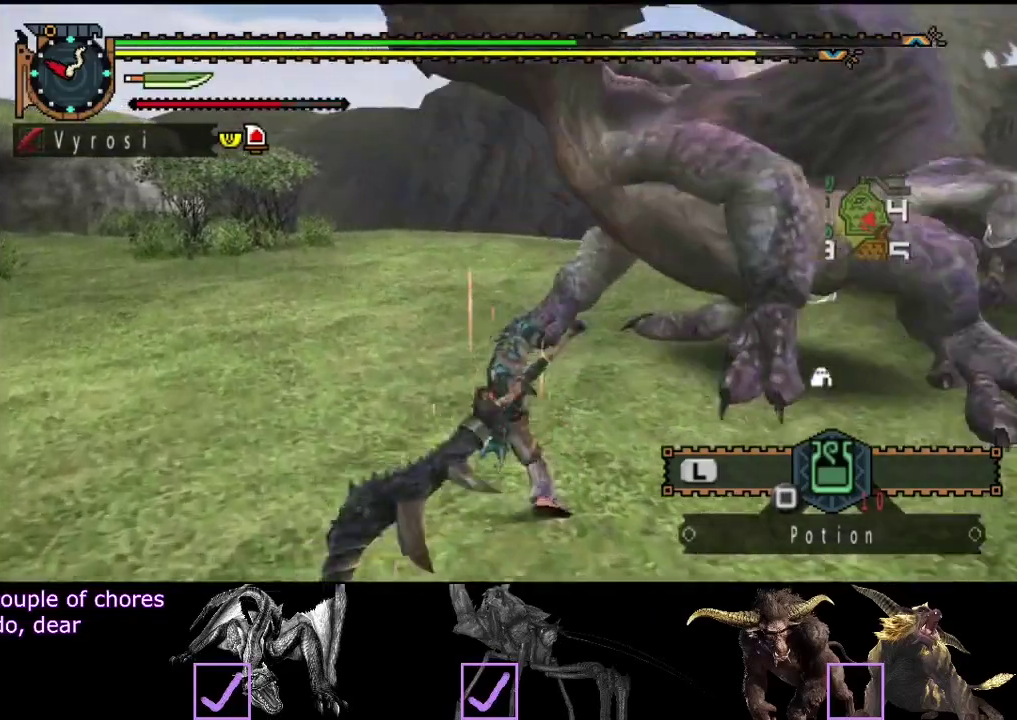
{"buttons": [], "left_stick": "center", "right_stick": "right", "events": [[67, "left_stick", "up-left"], [133, "left_stick", "center"], [367, "right_stick", "right"]]}
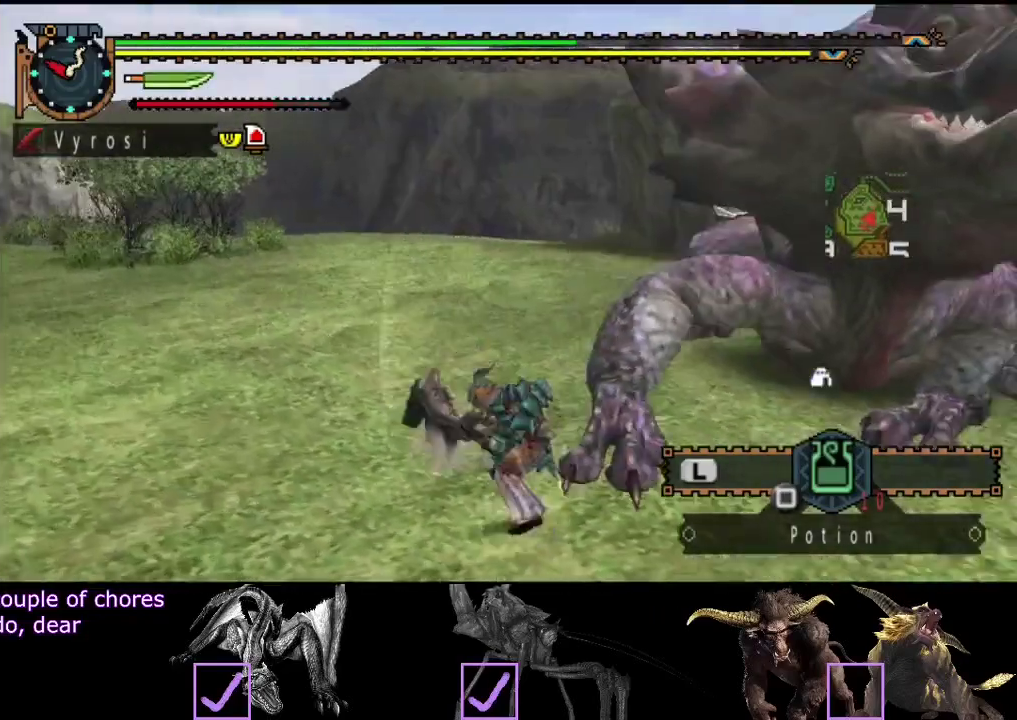
{"buttons": [], "left_stick": "center", "right_stick": "center", "events": [[500, "right_stick", "center"]]}
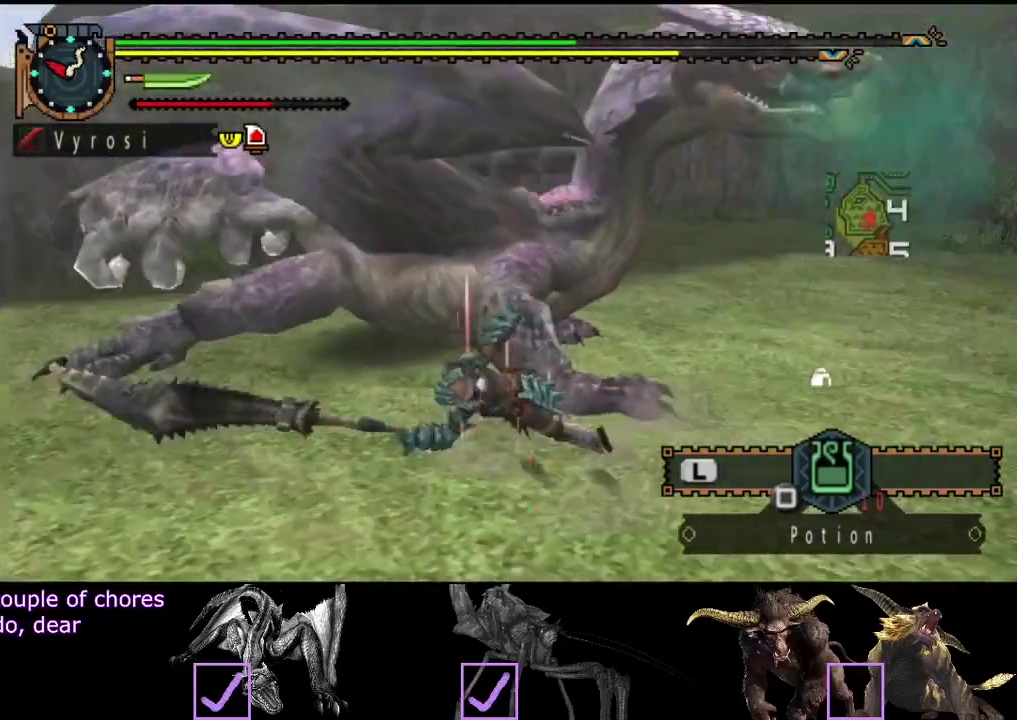
{"buttons": [], "left_stick": "center", "right_stick": "center", "events": []}
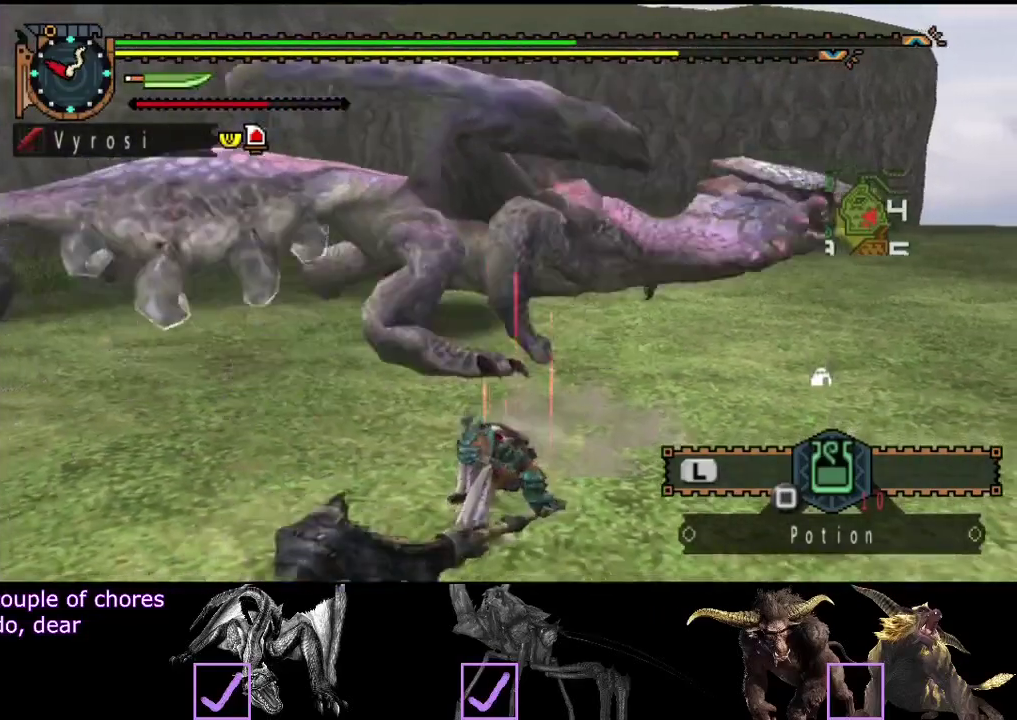
{"buttons": ["SQUARE"], "left_stick": "right", "right_stick": "center", "events": [[350, "left_stick", "right"], [450, "SQUARE", "down"]]}
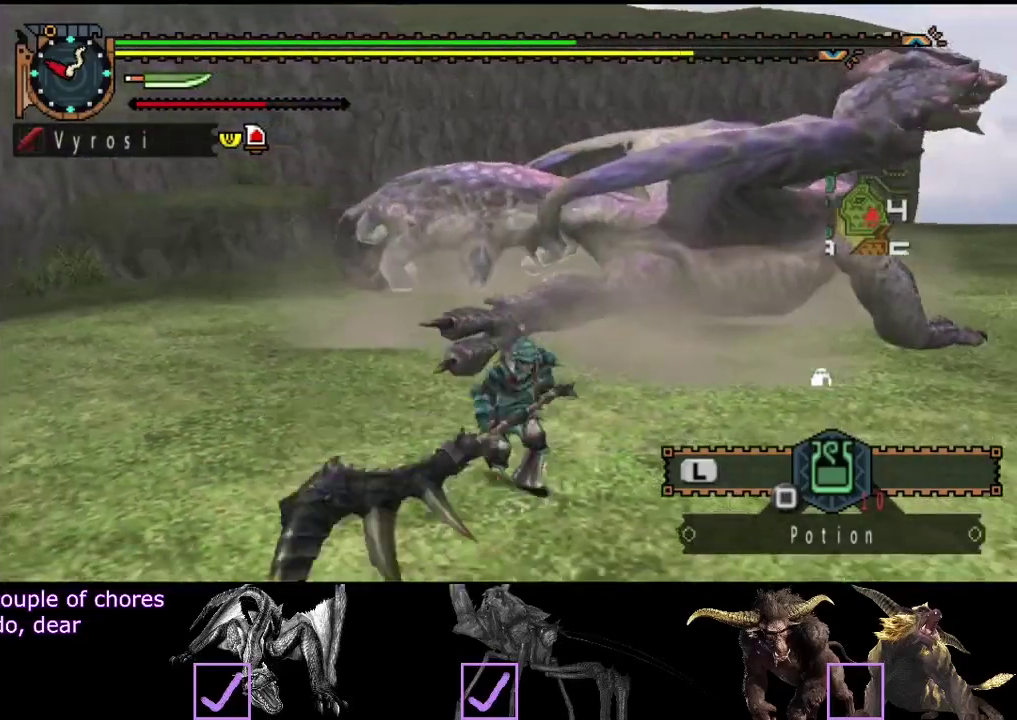
{"buttons": [], "left_stick": "center", "right_stick": "center", "events": [[50, "SQUARE", "up"], [117, "left_stick", "center"], [217, "right_stick", "right"], [383, "right_stick", "center"]]}
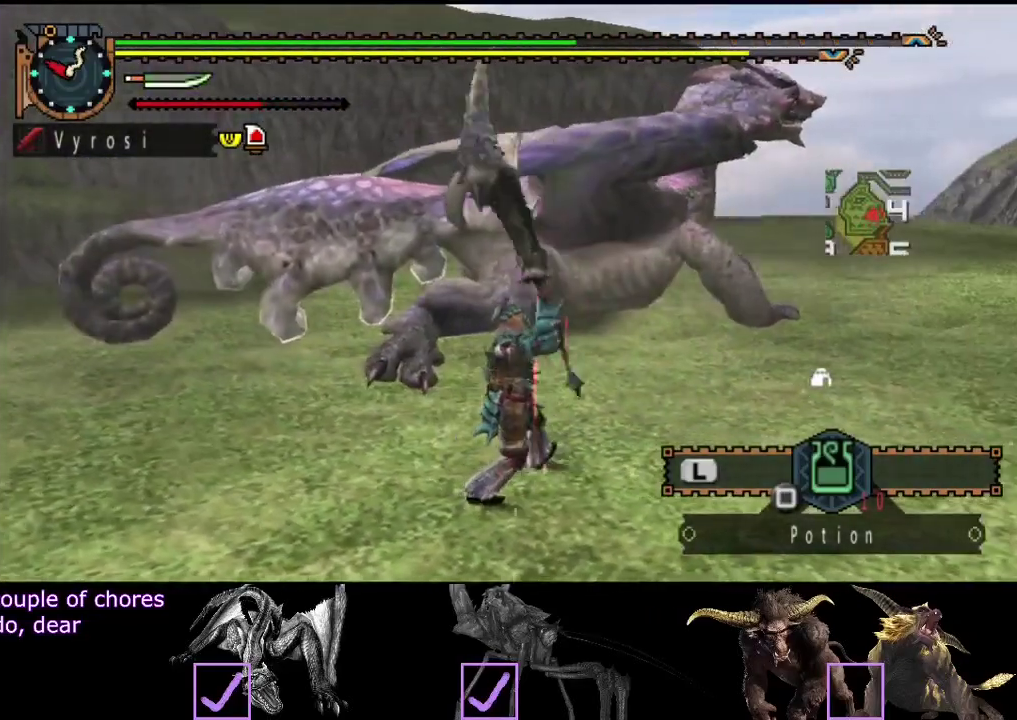
{"buttons": ["R2"], "left_stick": "center", "right_stick": "center", "events": [[350, "R2", "down"]]}
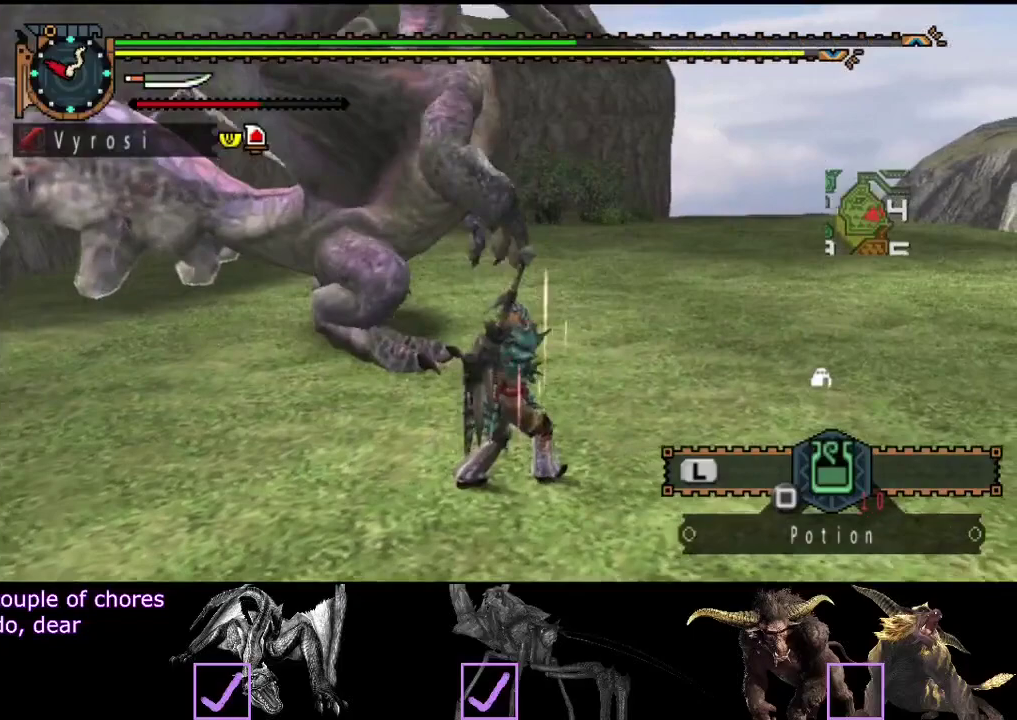
{"buttons": [], "left_stick": "center", "right_stick": "center", "events": [[367, "R2", "up"]]}
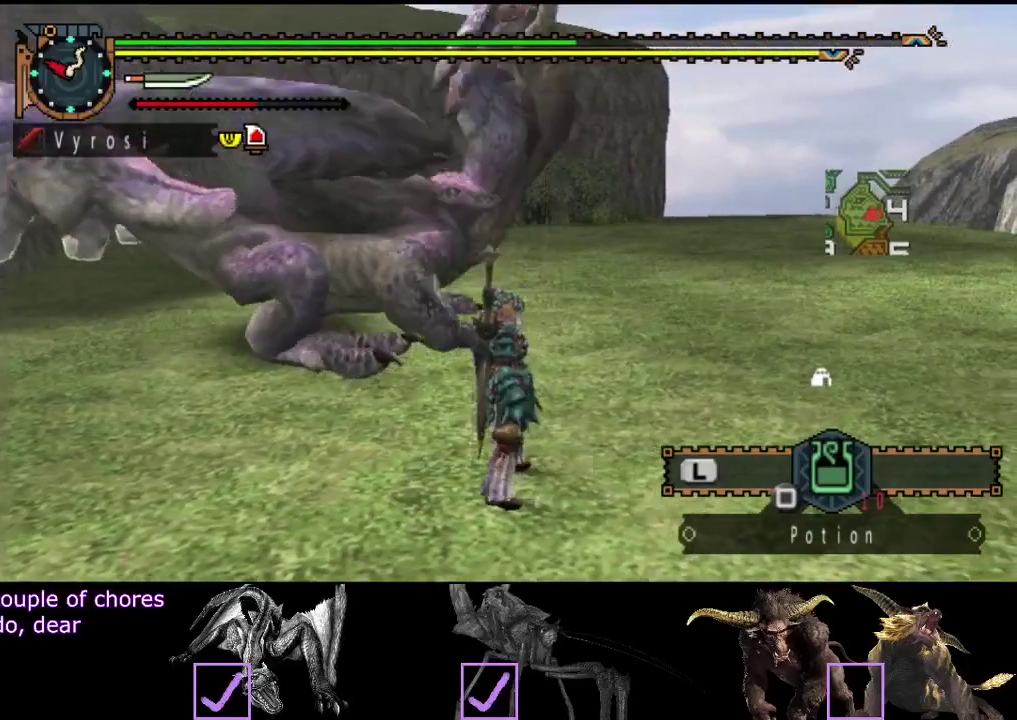
{"buttons": [], "left_stick": "center", "right_stick": "left", "events": [[367, "right_stick", "left"]]}
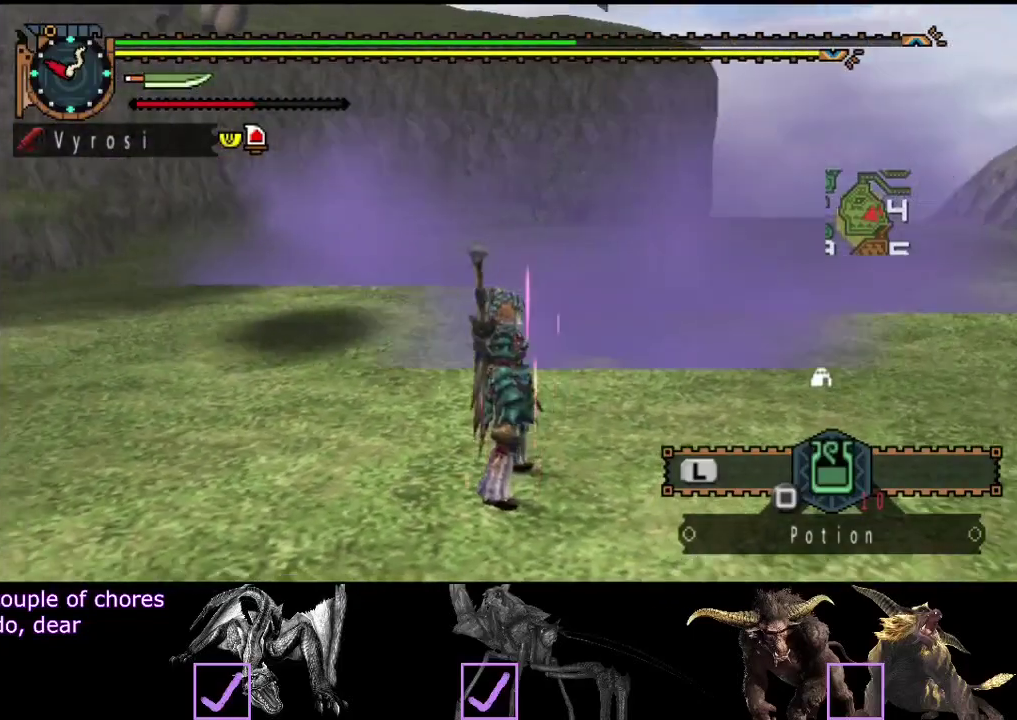
{"buttons": [], "left_stick": "center", "right_stick": "center", "events": [[100, "right_stick", "center"], [283, "left_stick", "down"], [350, "left_stick", "down-right"], [483, "left_stick", "center"]]}
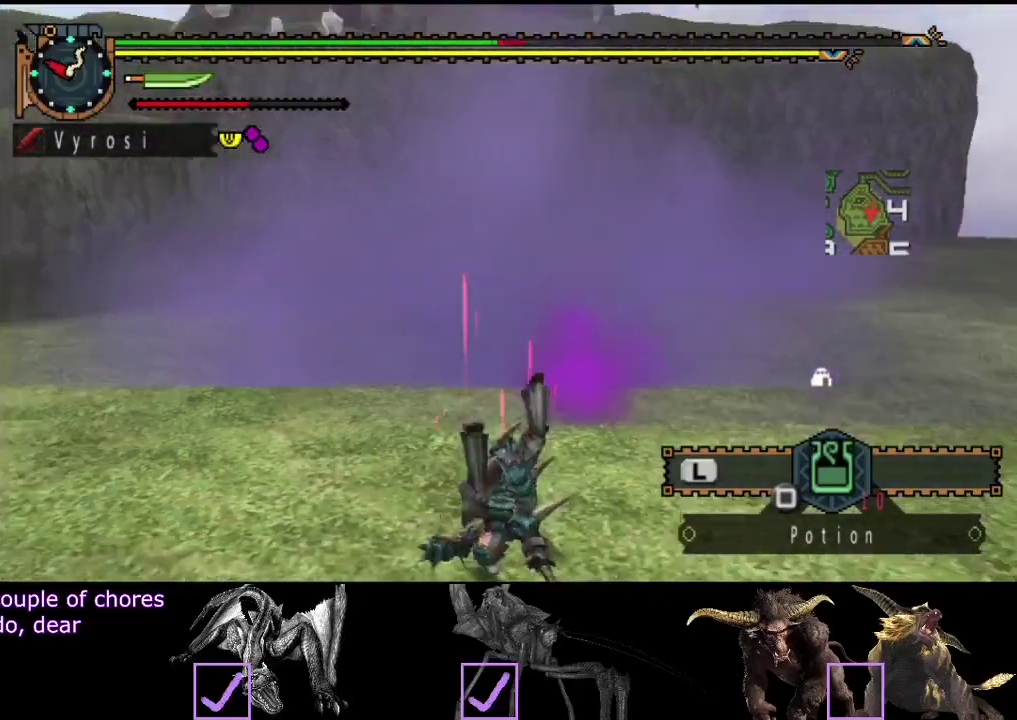
{"buttons": ["L2"], "left_stick": "center", "right_stick": "center", "events": [[217, "right_stick", "right"], [383, "right_stick", "center"], [417, "L2", "down"]]}
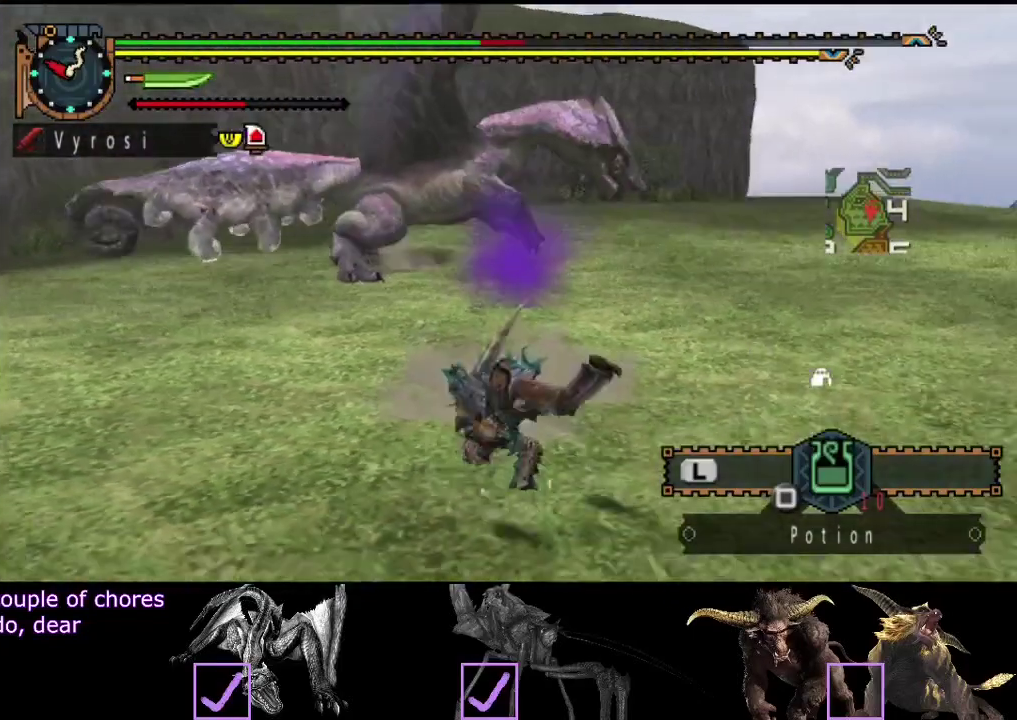
{"buttons": ["L2"], "left_stick": "center", "right_stick": "center", "events": []}
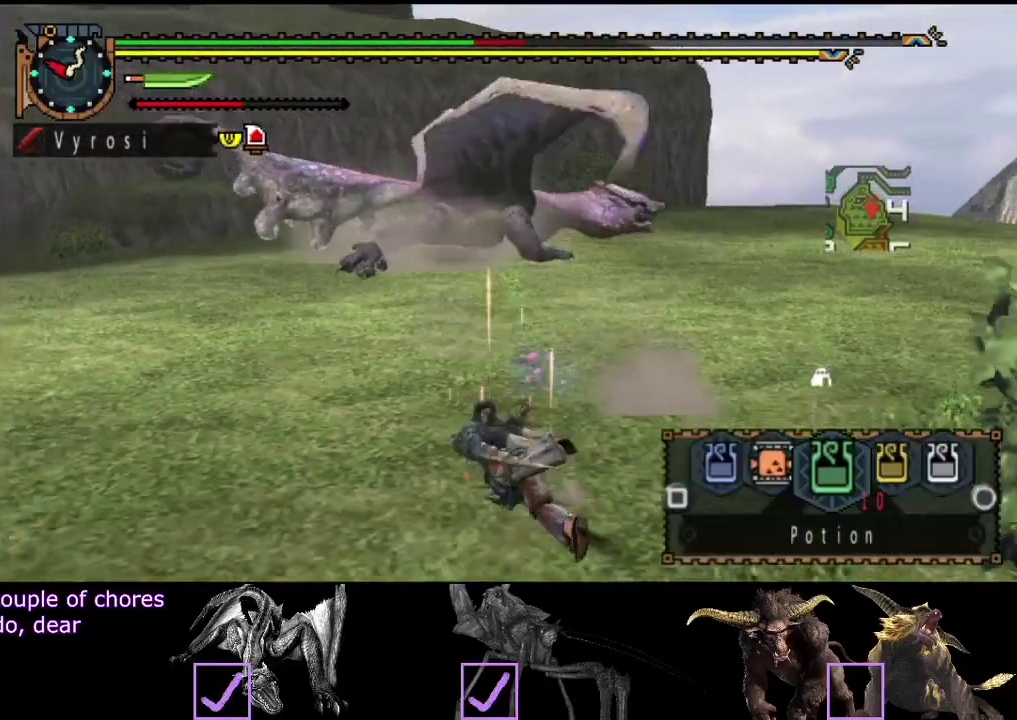
{"buttons": [], "left_stick": "center", "right_stick": "center", "events": [[300, "SQUARE", "down"], [350, "SQUARE", "up"], [417, "SQUARE", "down"], [450, "L2", "up"], [483, "SQUARE", "up"]]}
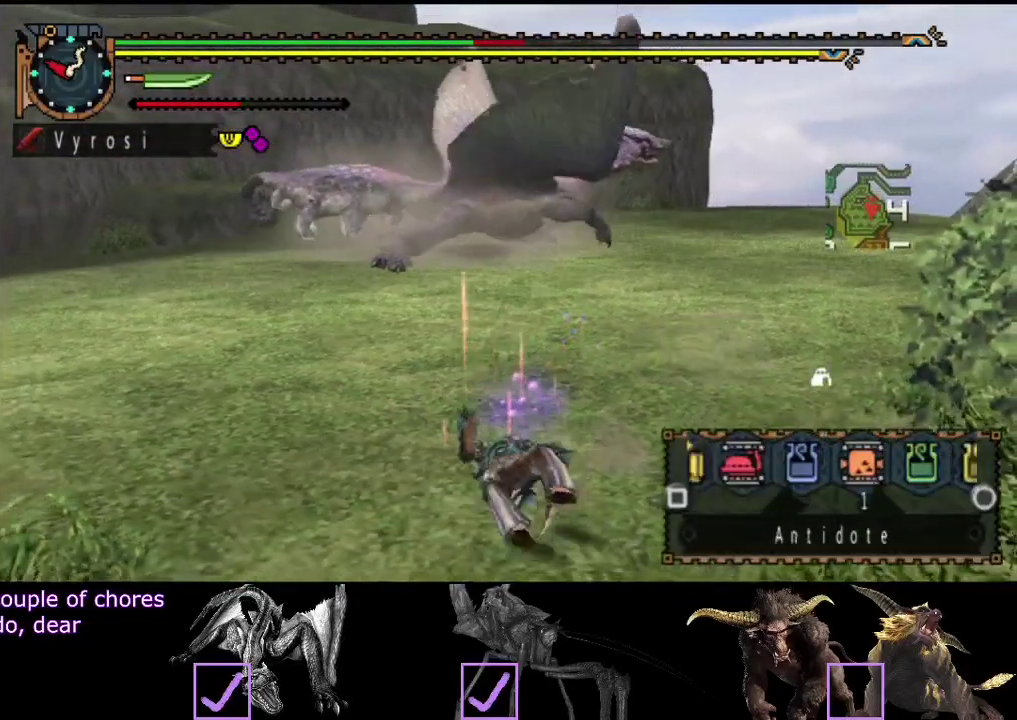
{"buttons": [], "left_stick": "up-right", "right_stick": "center", "events": [[217, "left_stick", "up"], [450, "left_stick", "up-right"]]}
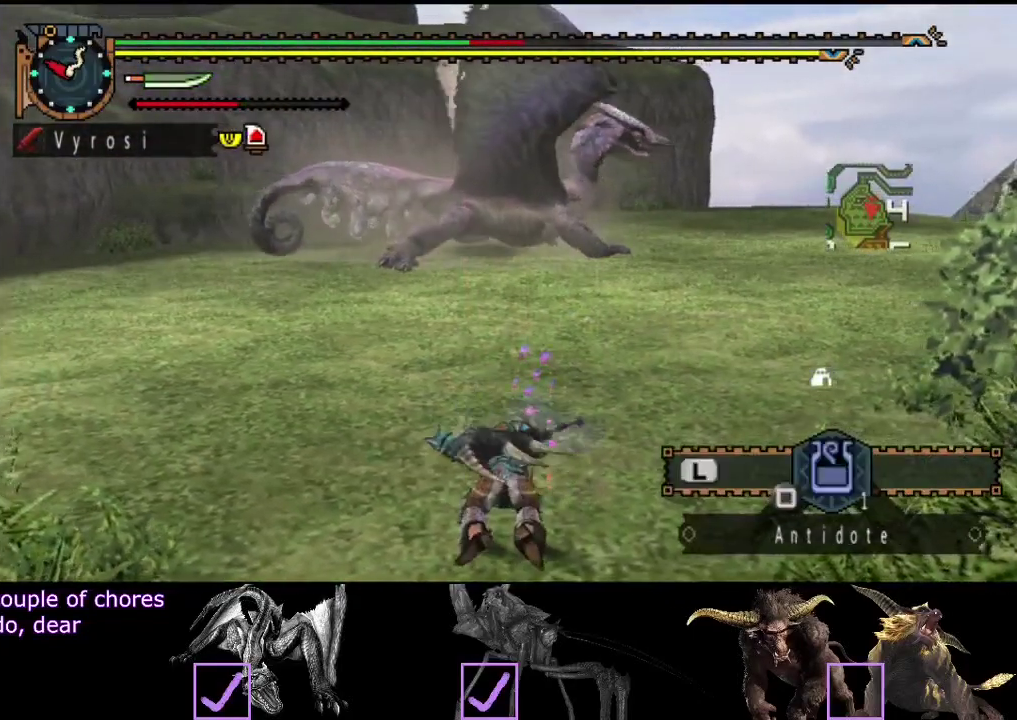
{"buttons": [], "left_stick": "up-right", "right_stick": "center", "events": []}
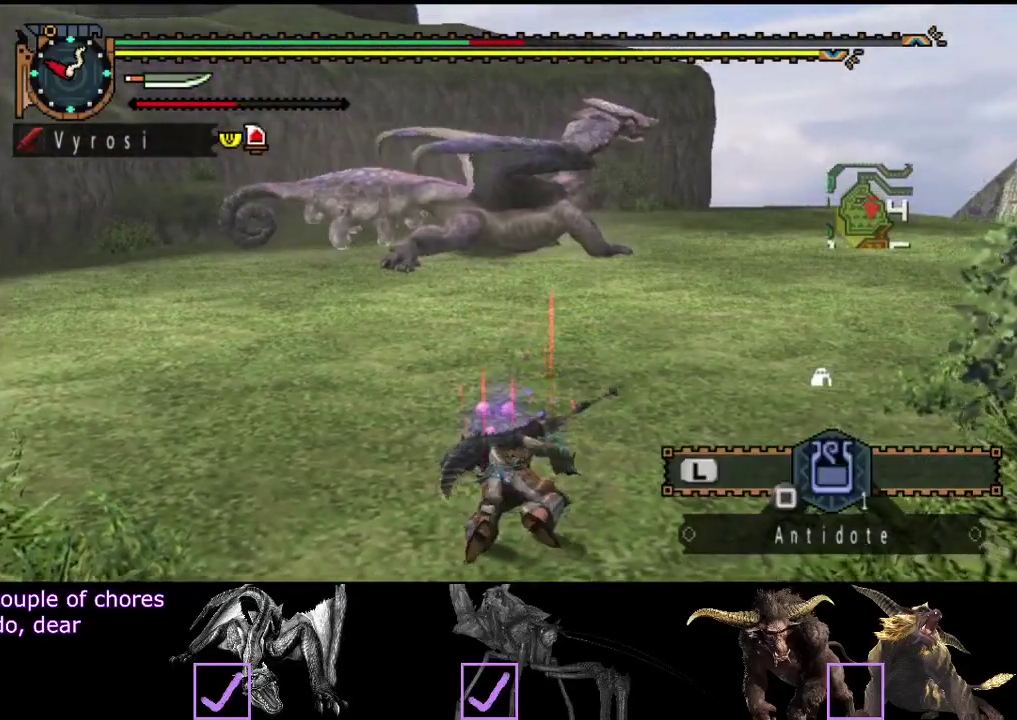
{"buttons": [], "left_stick": "up-left", "right_stick": "center", "events": [[83, "left_stick", "up"], [317, "left_stick", "up-left"]]}
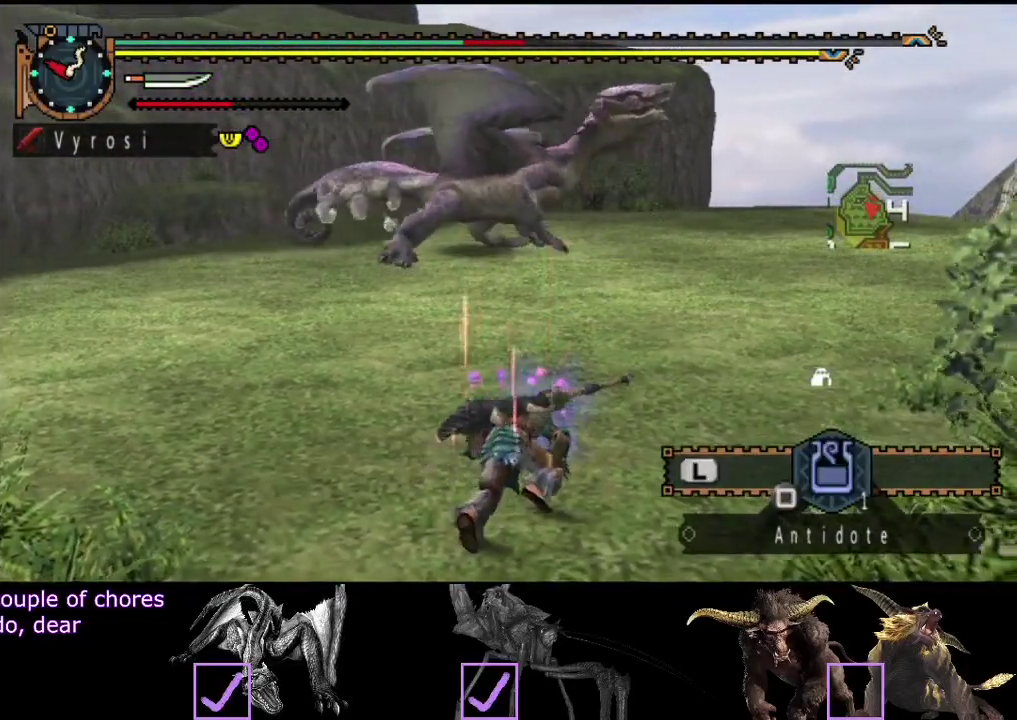
{"buttons": [], "left_stick": "up-left", "right_stick": "center", "events": []}
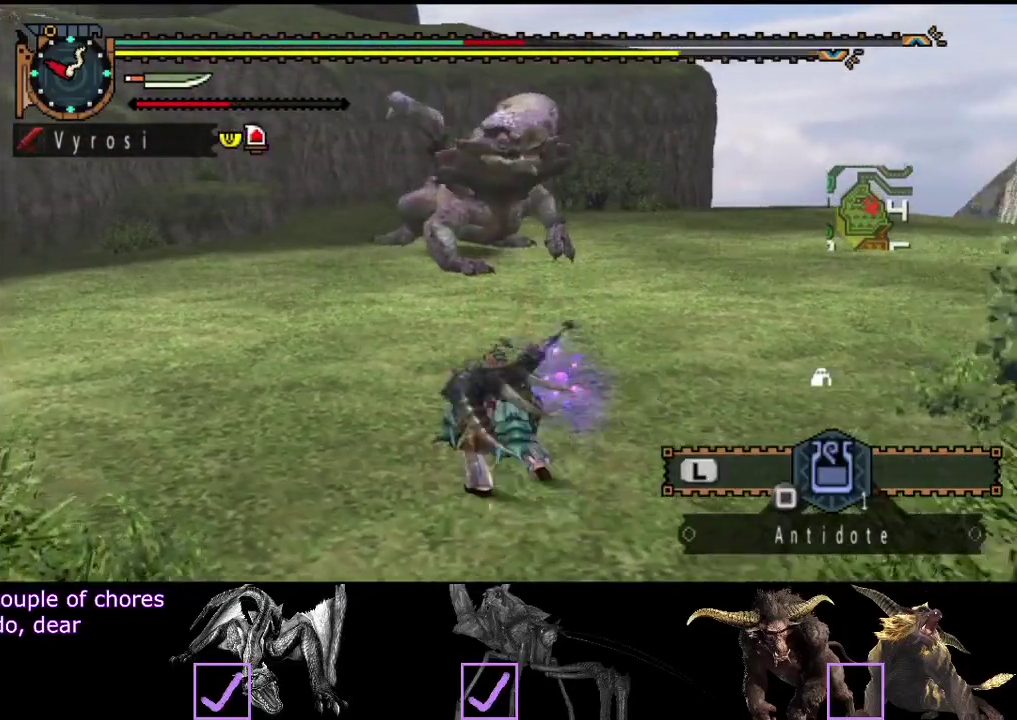
{"buttons": ["R2"], "left_stick": "up-left", "right_stick": "center", "events": [[433, "R2", "down"]]}
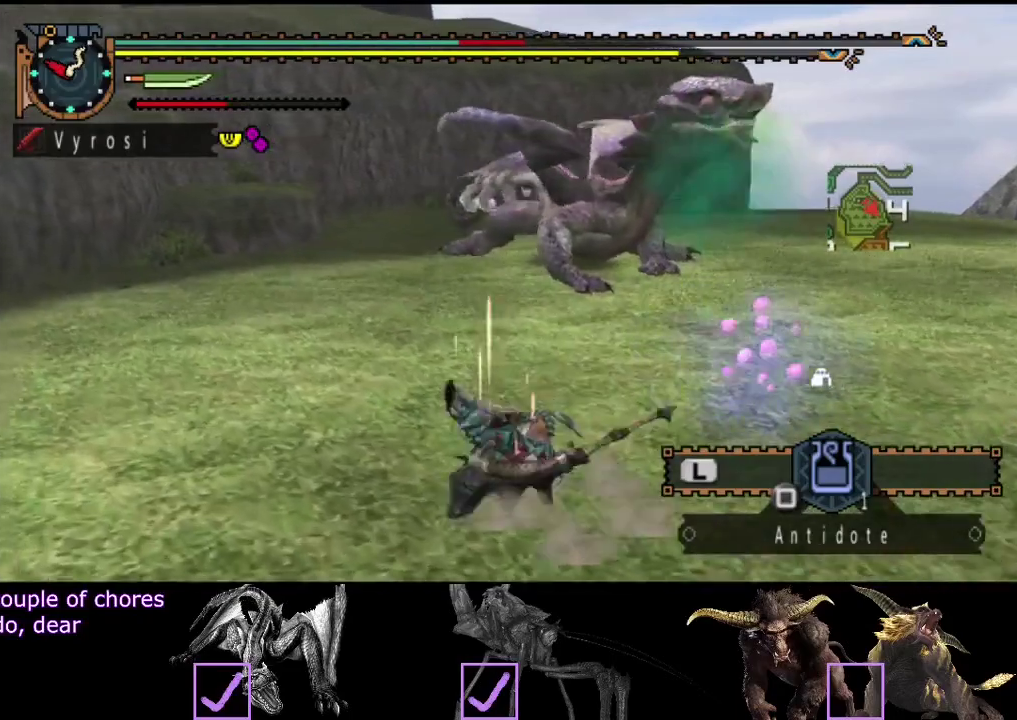
{"buttons": ["R2"], "left_stick": "up-left", "right_stick": "center", "events": [[267, "right_stick", "right"], [417, "right_stick", "center"]]}
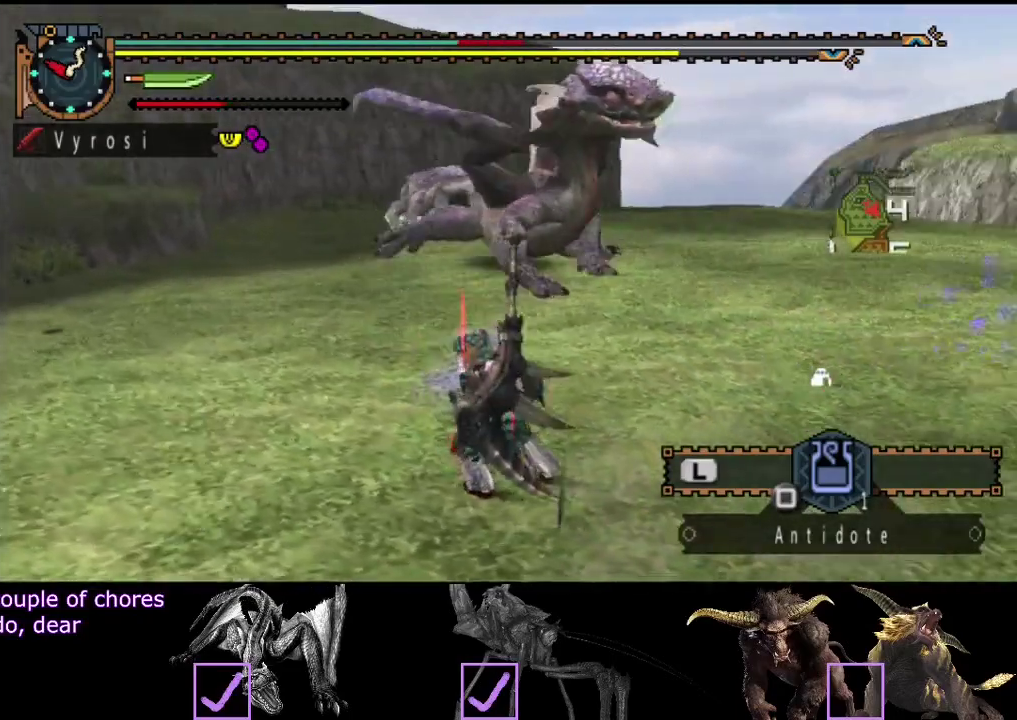
{"buttons": ["R2"], "left_stick": "up-left", "right_stick": "center", "events": [[117, "right_stick", "right"], [283, "right_stick", "center"]]}
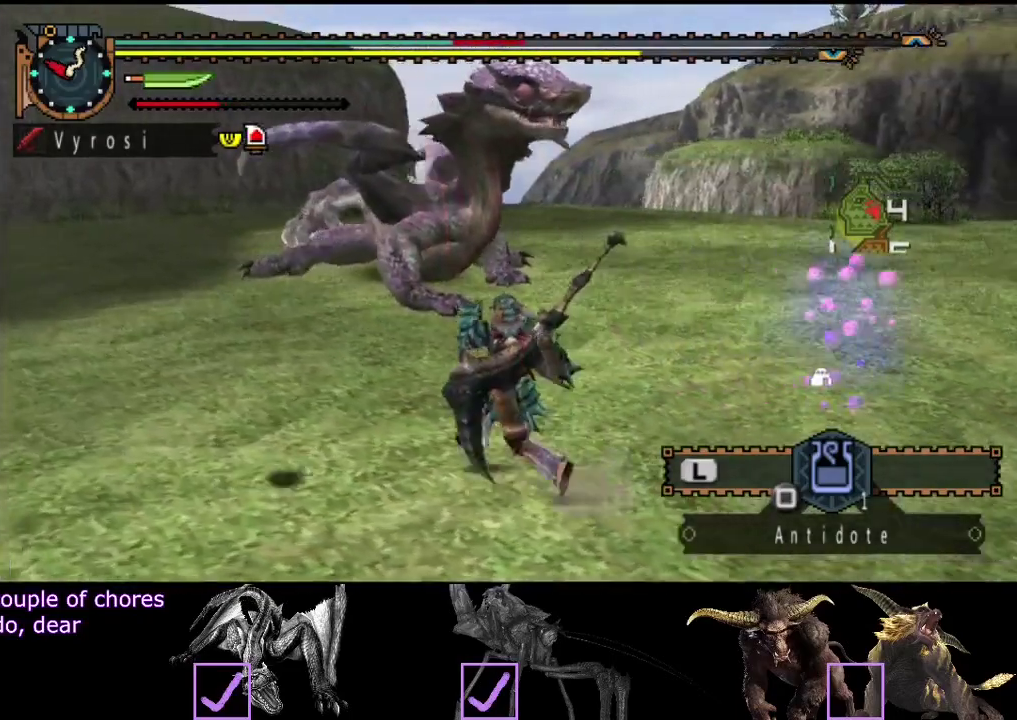
{"buttons": ["R2"], "left_stick": "left", "right_stick": "center", "events": [[250, "right_stick", "right"], [283, "left_stick", "left"], [417, "right_stick", "center"]]}
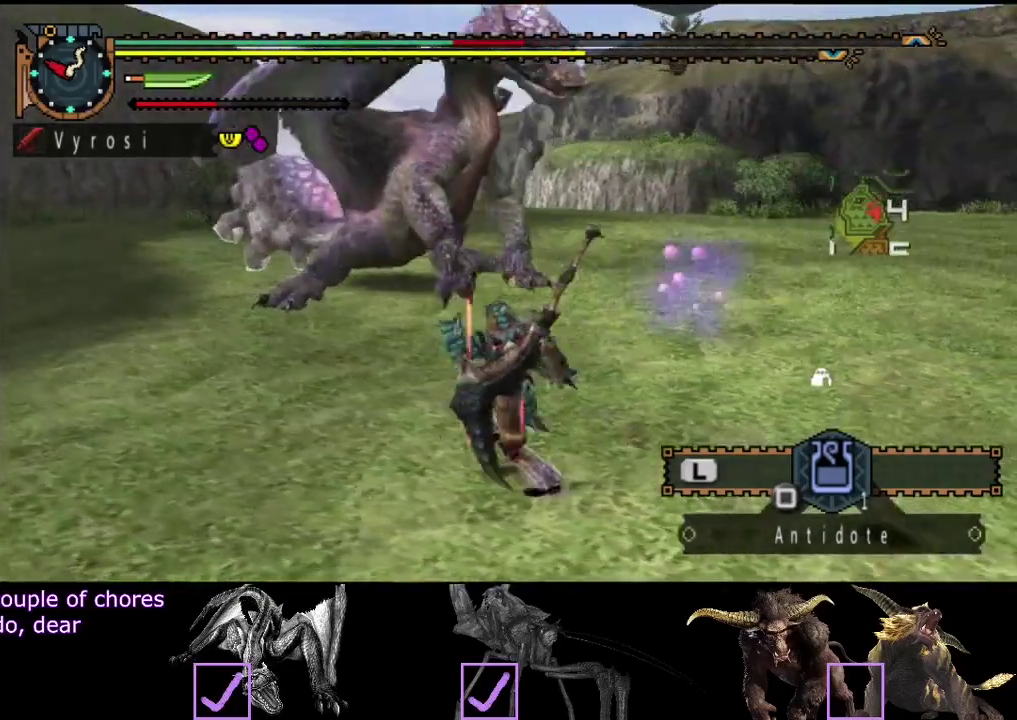
{"buttons": ["R2"], "left_stick": "left", "right_stick": "center", "events": []}